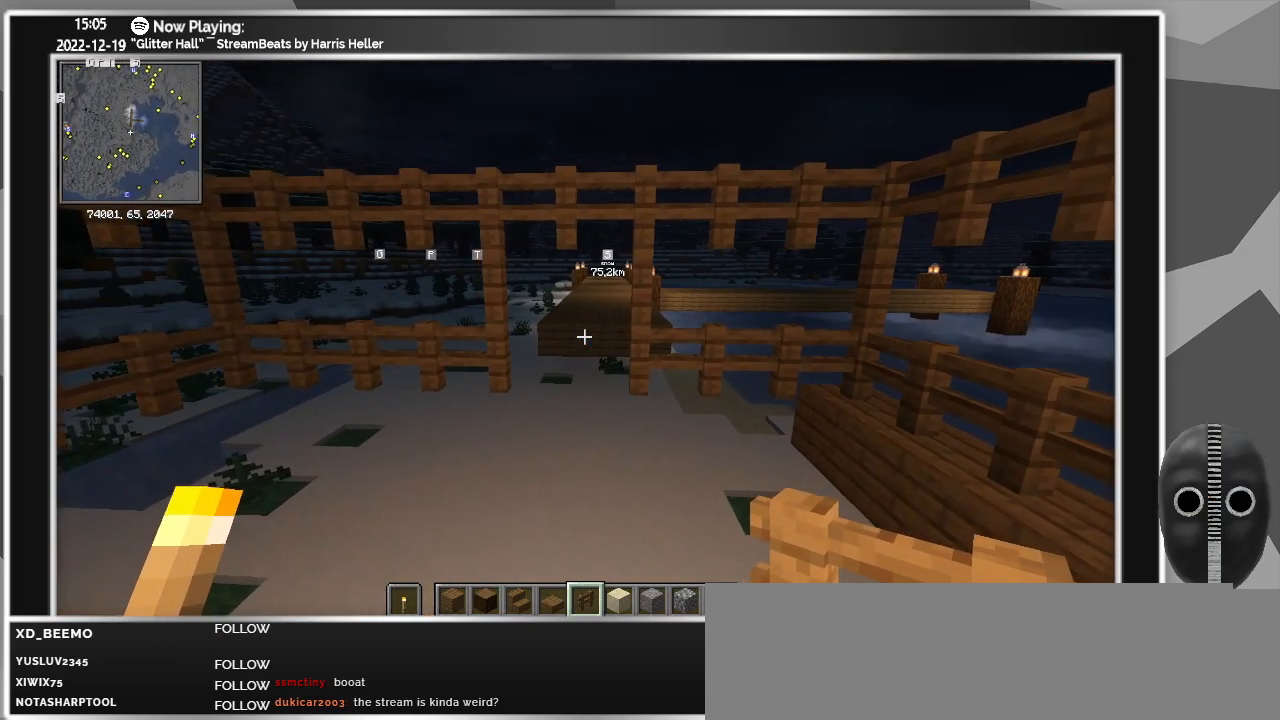
Gameplay with keyboard and mouse; each line is a JSON object with the keys and mouse buttons held at the frame after it. "events" lists presses ("down") and releases ("up") of "a", "ctrl", "d", "escape", "f1", "f10", "f11", "f12", "f2", "f3", "f4", "f5", "f6", "f7", "f8", "f9", "s", "shift", "space", "tab", "w", "mouse_left", "mouse_wheel" and "mouse_right" between this image and that frame as [ms after this image, input, new state], when the widget could be followed in between. "mouse_left", "mouse_wheel", "mouse_right" = the "left", "wheel", "right" buttons of the "mouse" list. No other keys are recorded. Fast repeated clicks can show as one long hold. "wheel" means that the mouse wheel is clicked or scrolled. Mouse movement is not recorded.
{"keys": [], "mouse": [], "events": [[33, "a", "up"]]}
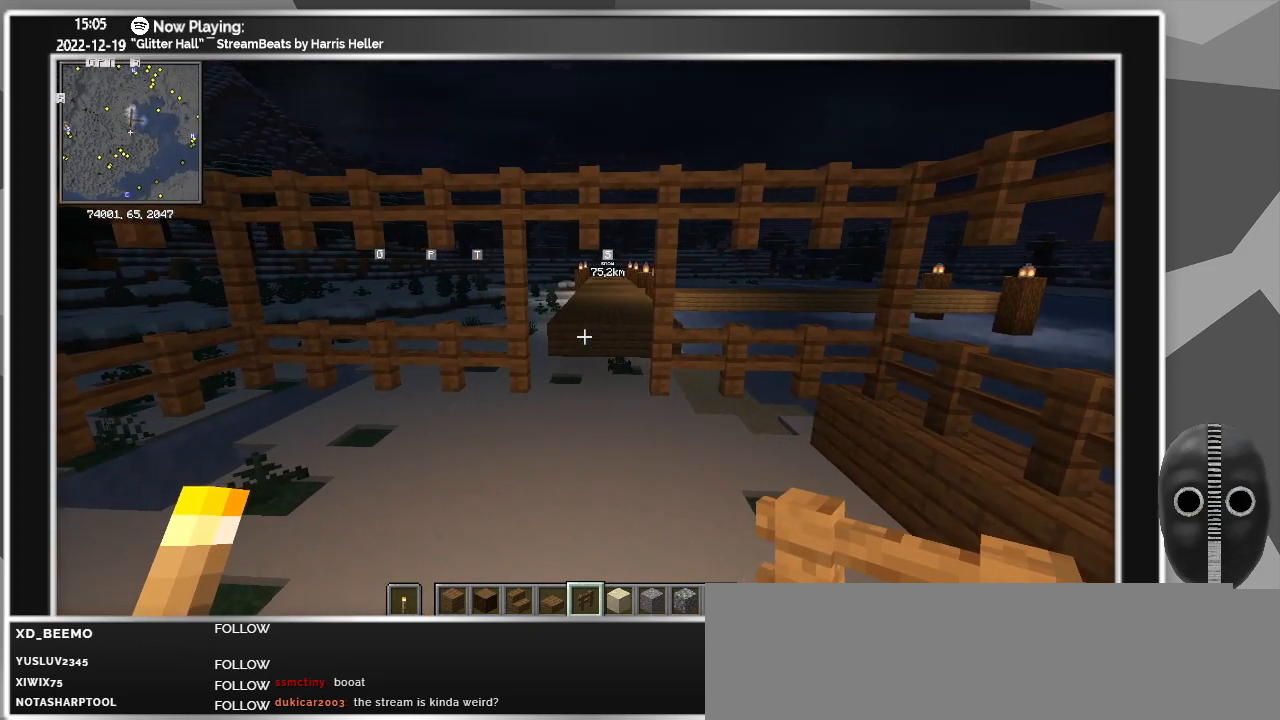
{"keys": [], "mouse": [], "events": []}
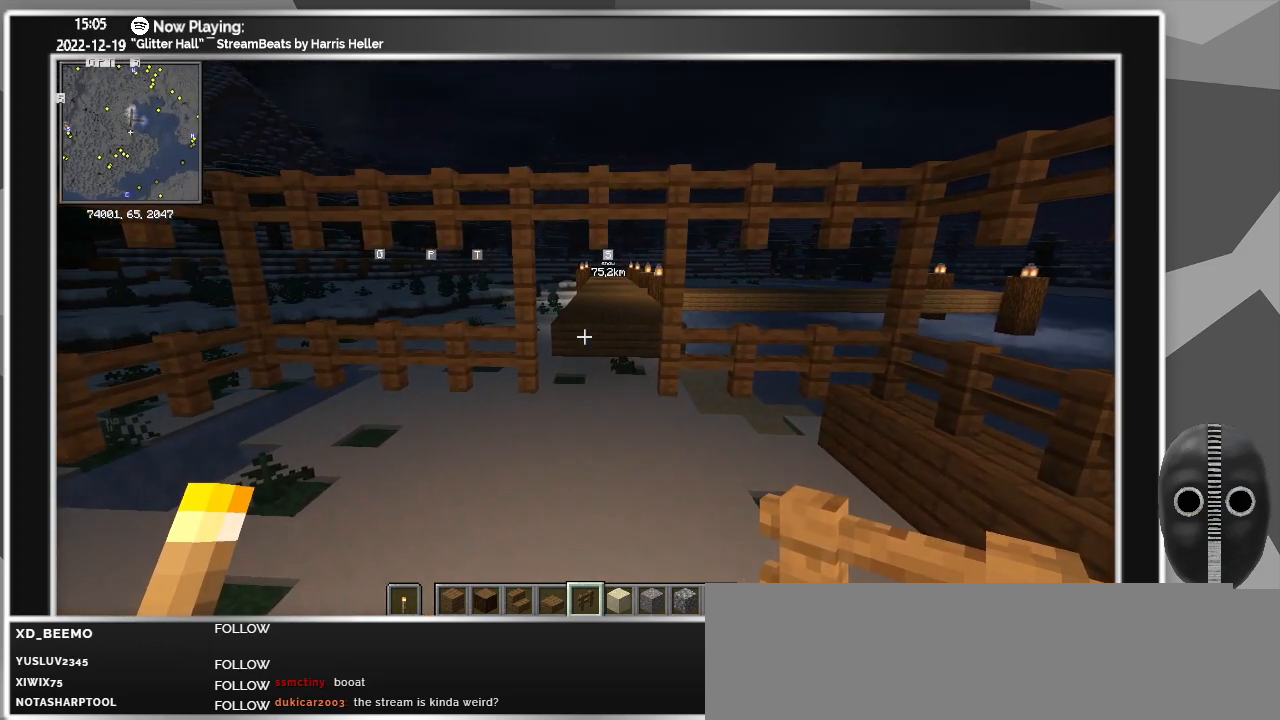
{"keys": [], "mouse": [], "events": []}
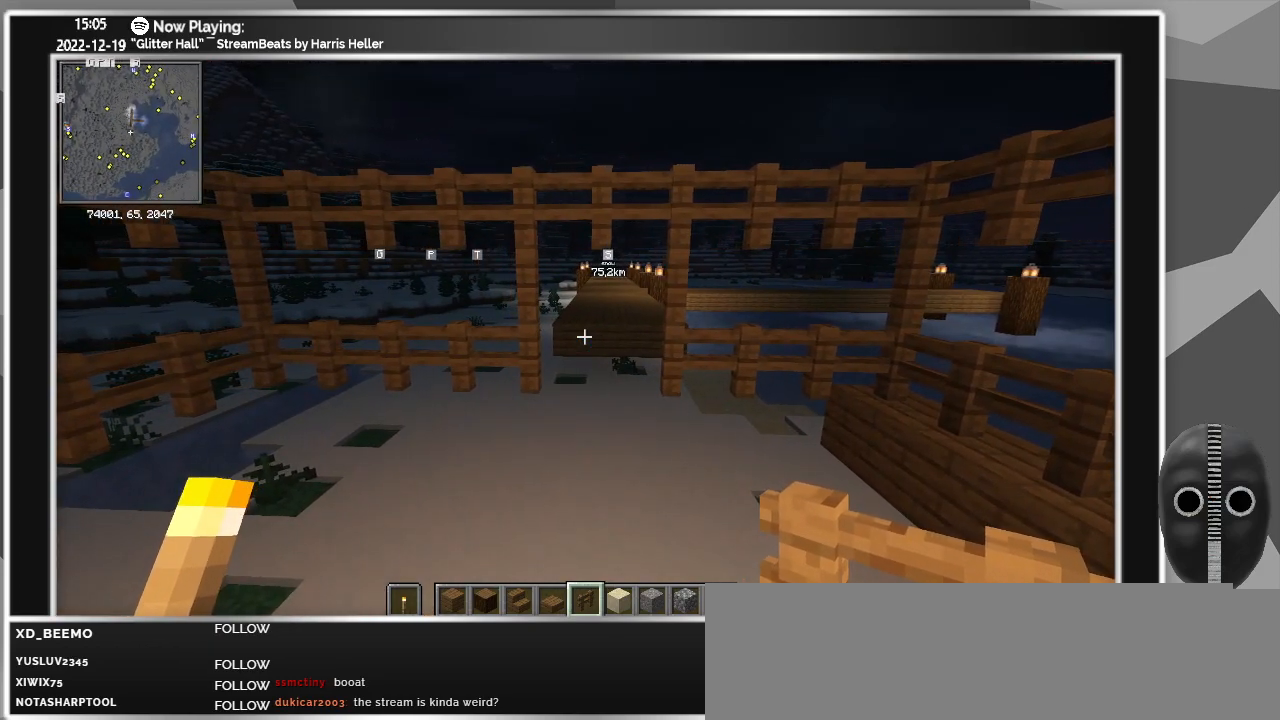
{"keys": [], "mouse": [], "events": []}
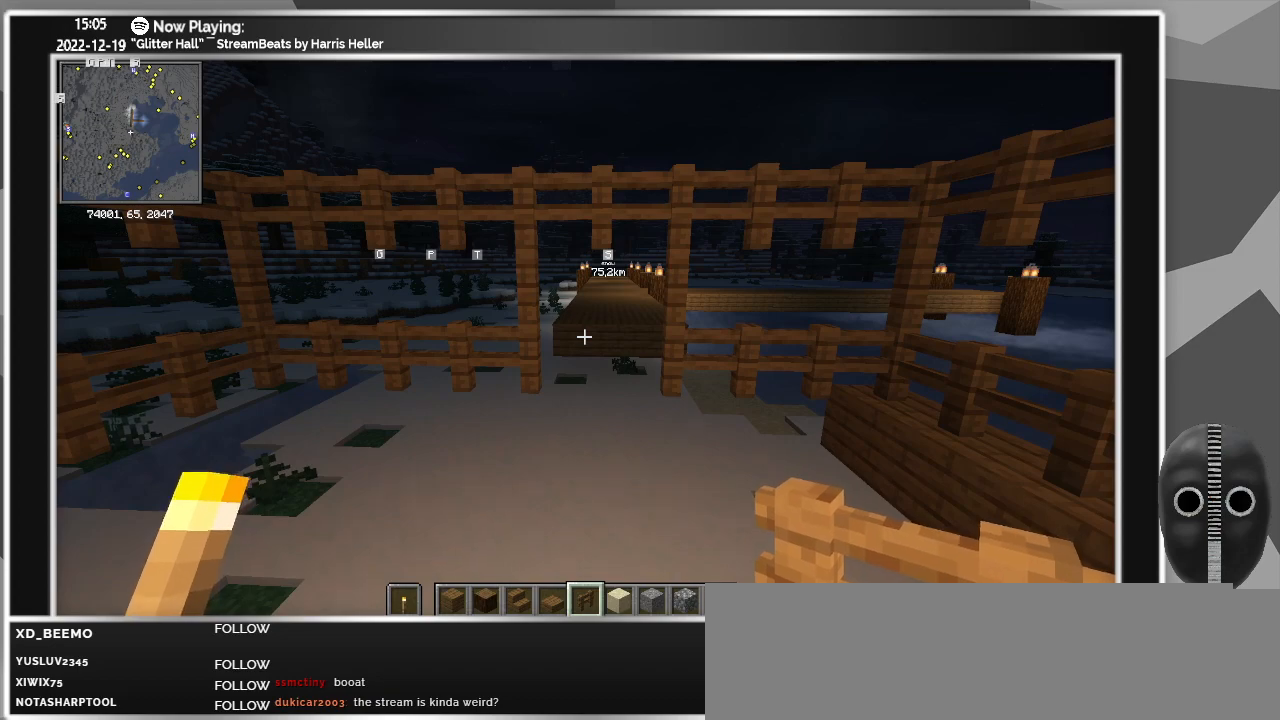
{"keys": [], "mouse": [], "events": []}
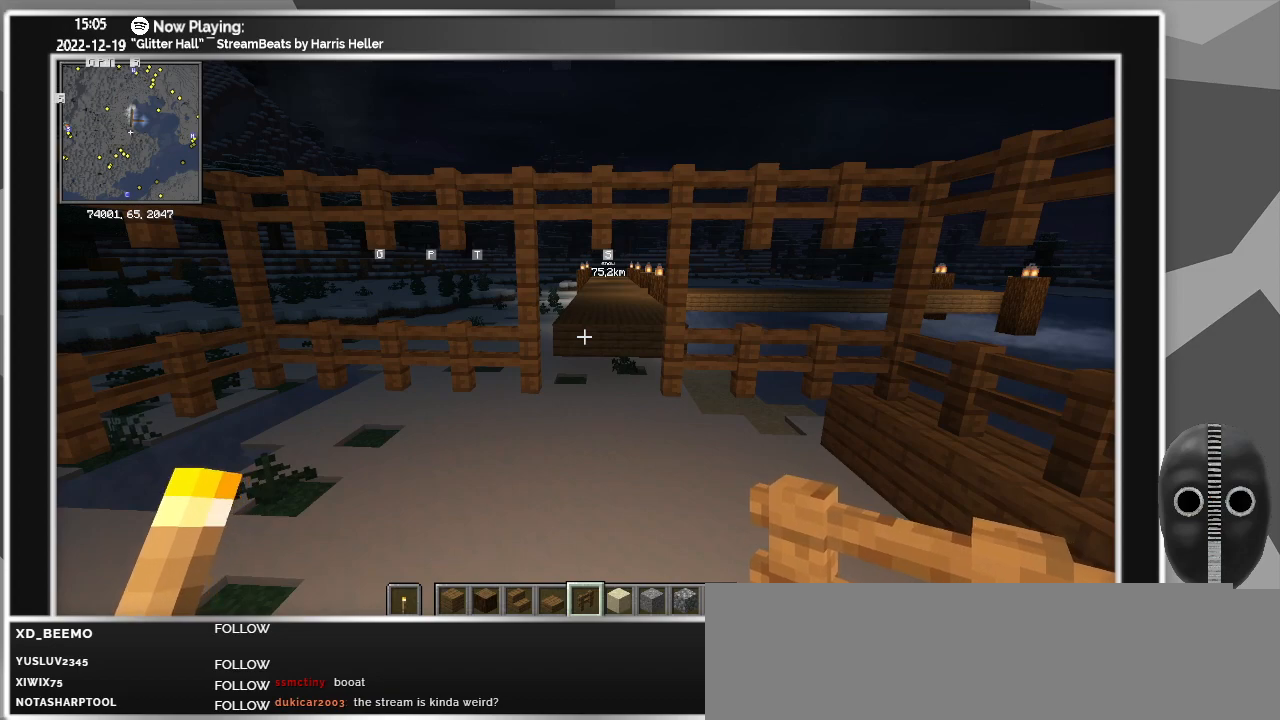
{"keys": [], "mouse": [], "events": []}
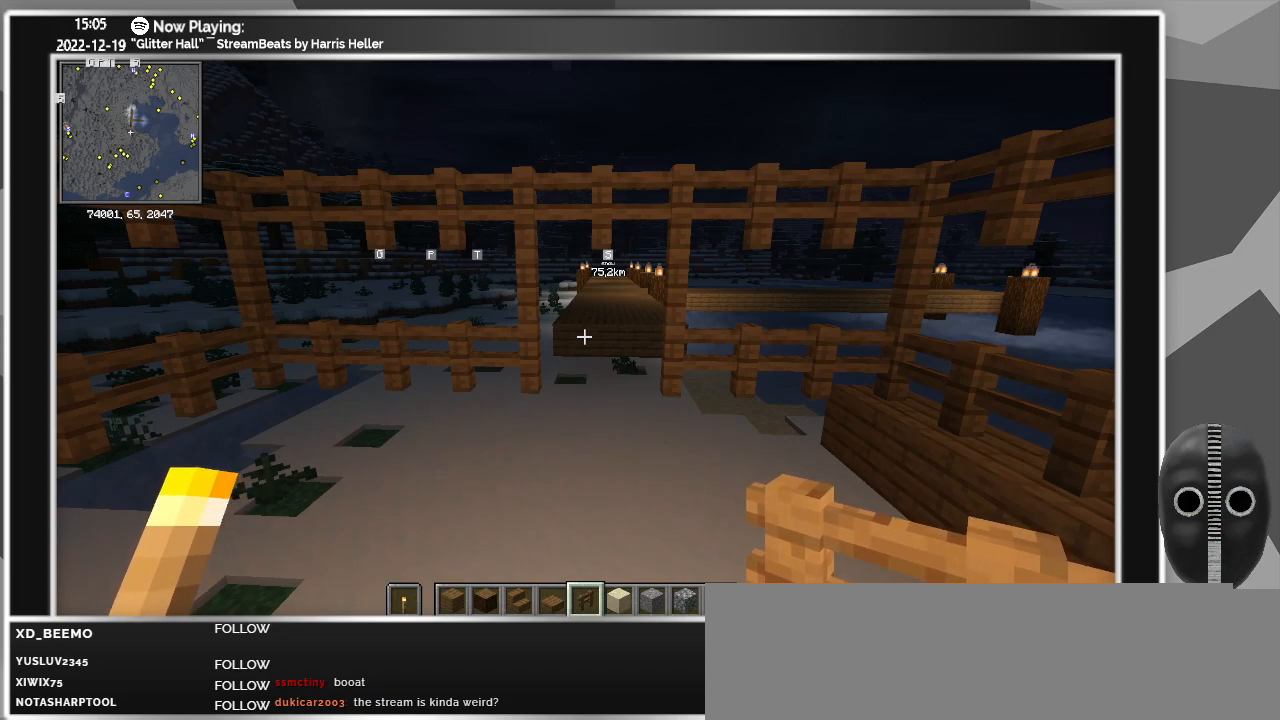
{"keys": [], "mouse": [], "events": []}
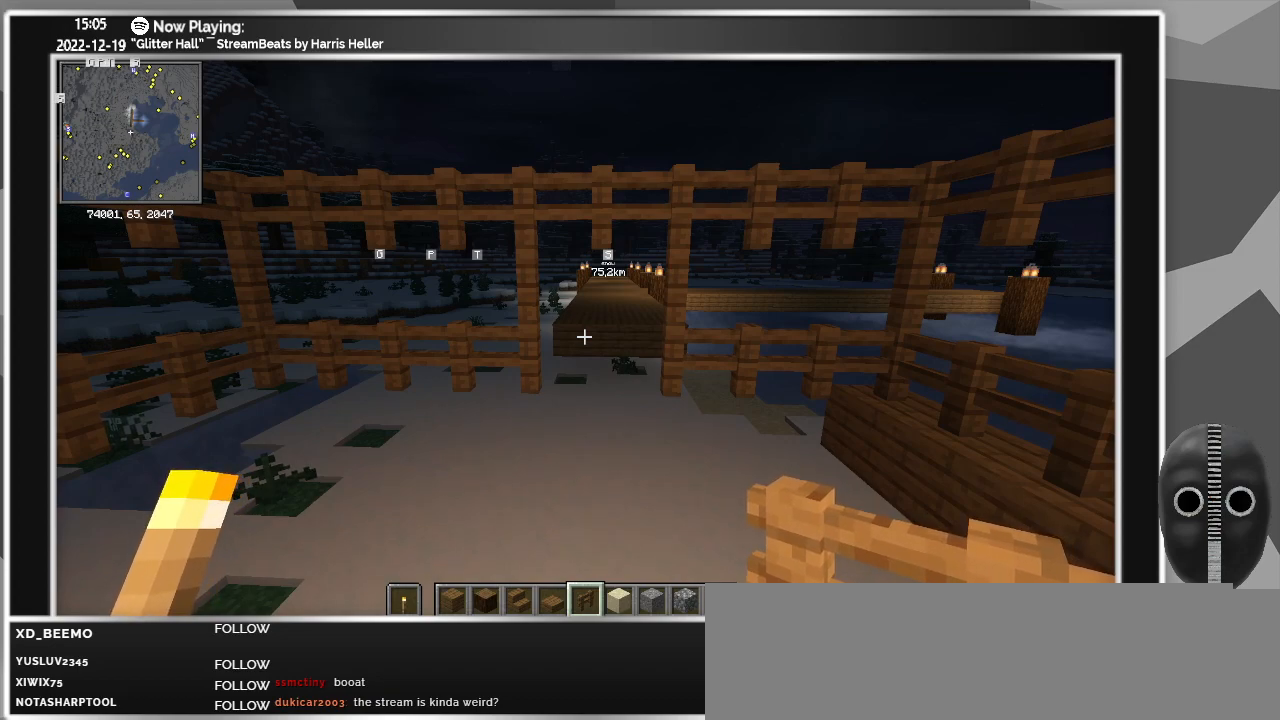
{"keys": [], "mouse": [], "events": []}
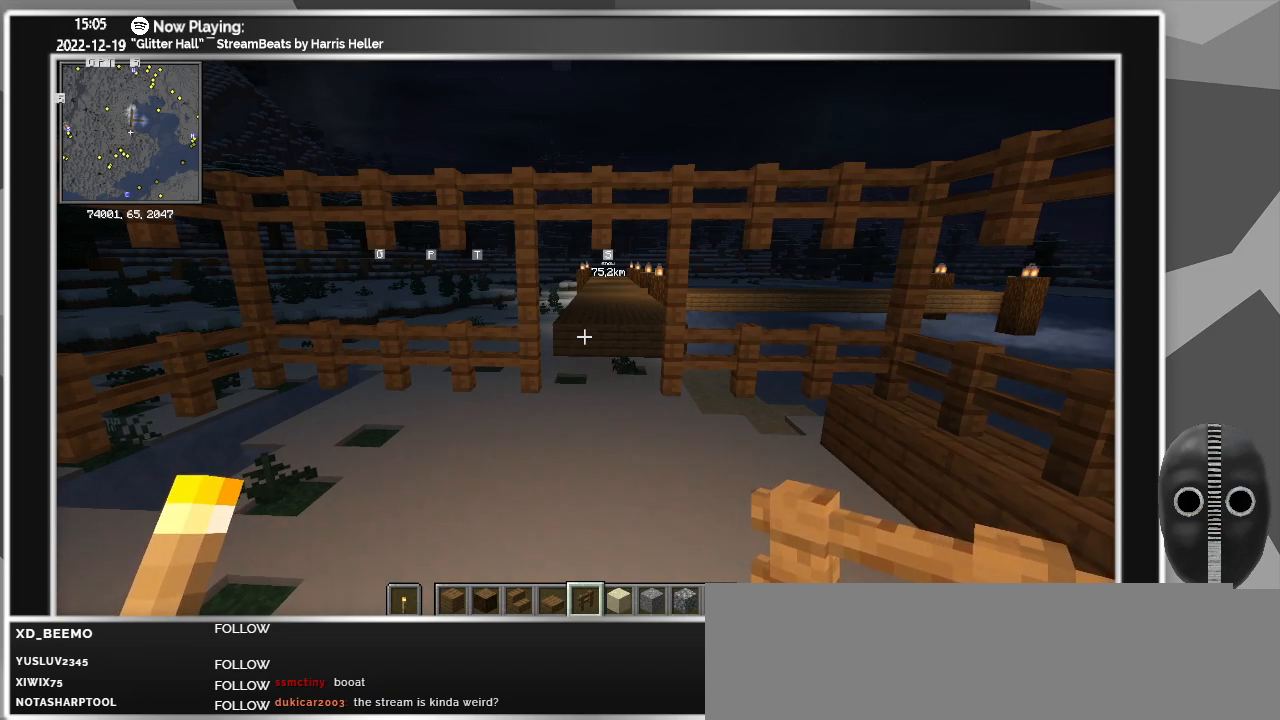
{"keys": ["s"], "mouse": [], "events": [[17, "s", "down"]]}
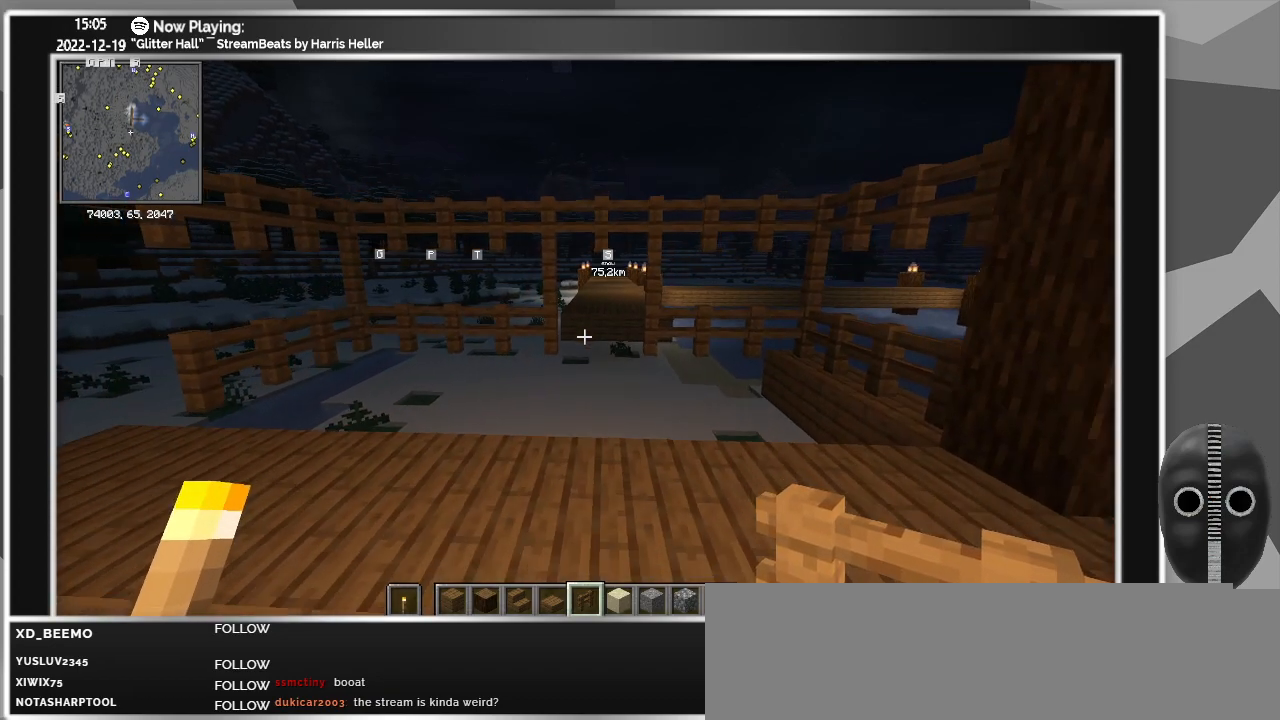
{"keys": [], "mouse": [], "events": [[267, "s", "up"]]}
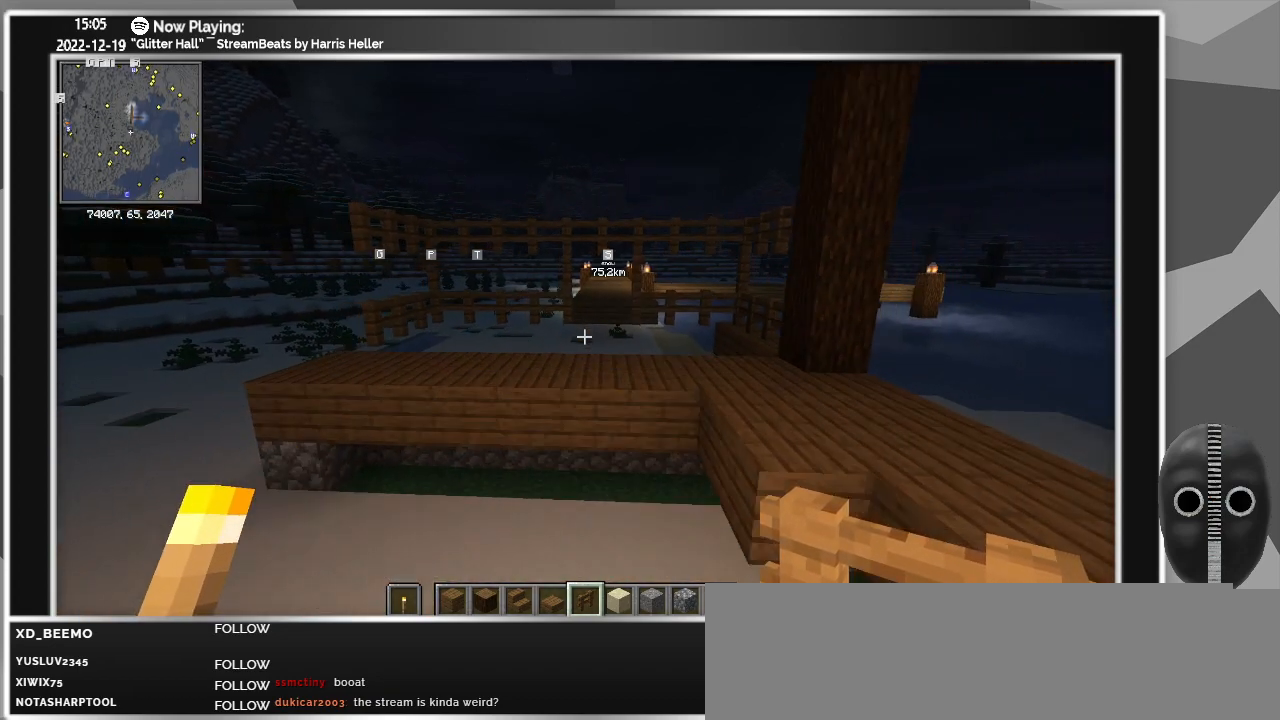
{"keys": [], "mouse": [], "events": []}
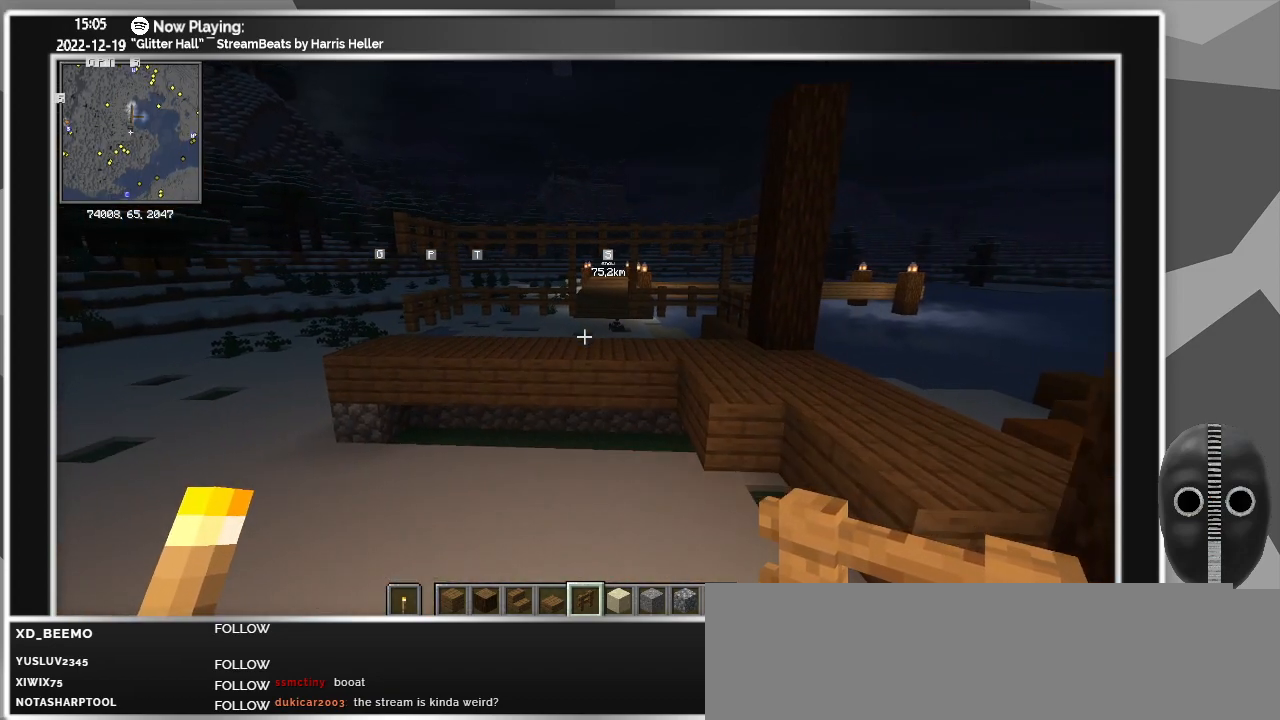
{"keys": [], "mouse": [], "events": []}
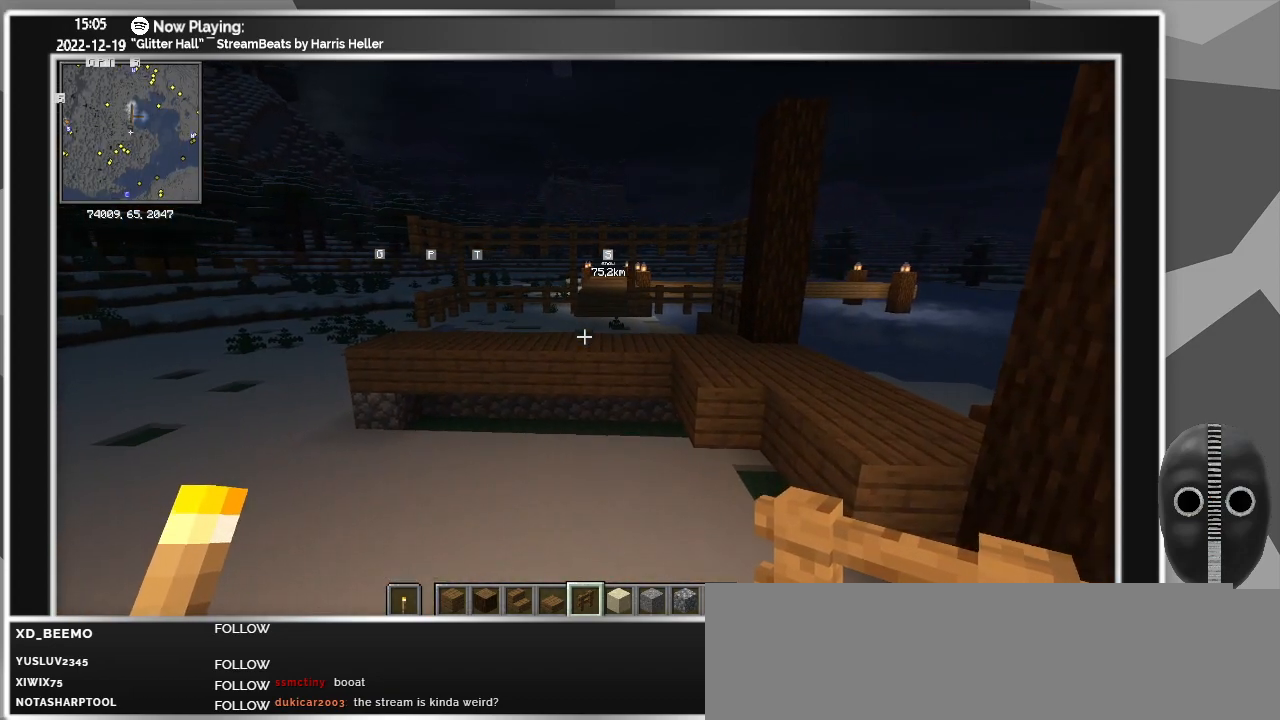
{"keys": [], "mouse": [], "events": []}
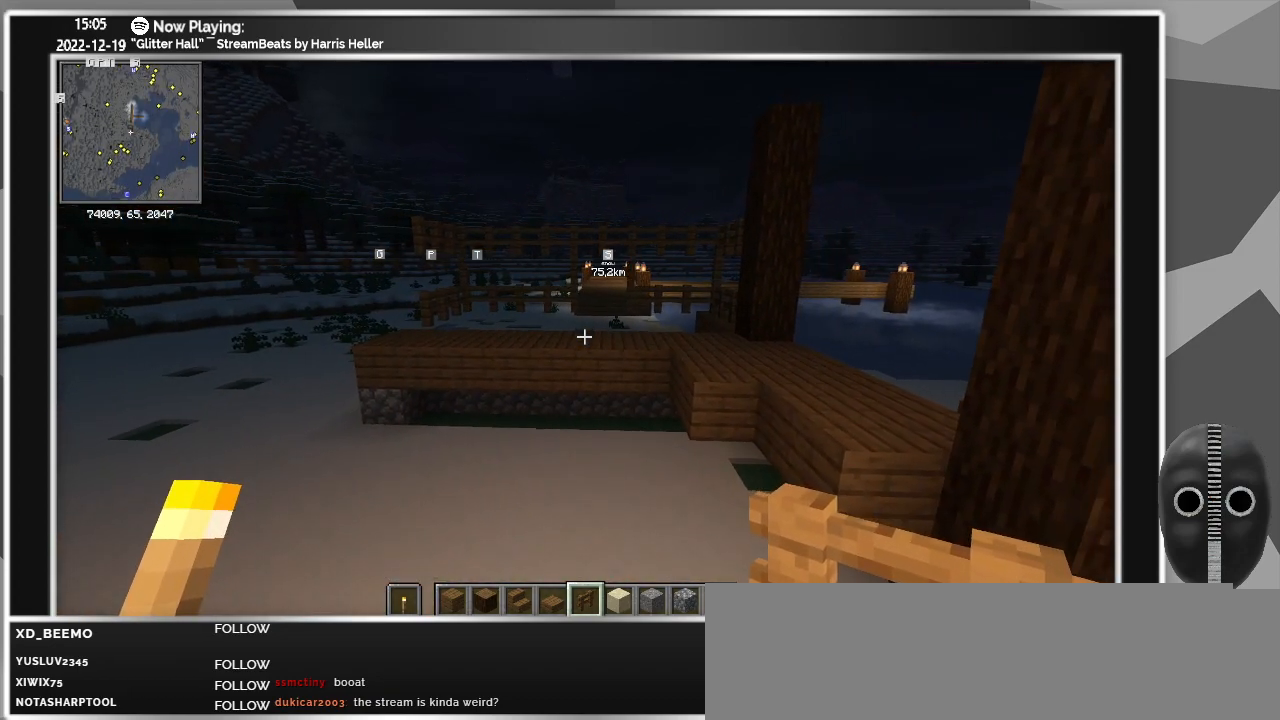
{"keys": [], "mouse": [], "events": []}
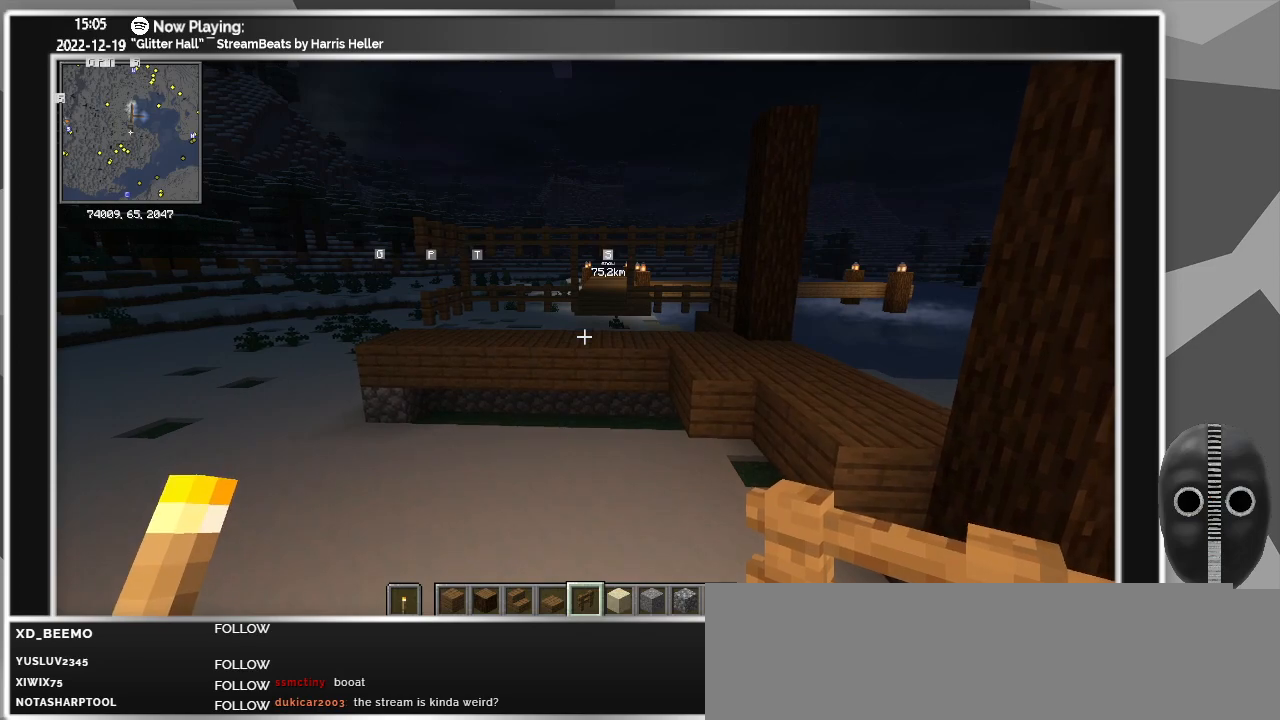
{"keys": [], "mouse": [], "events": []}
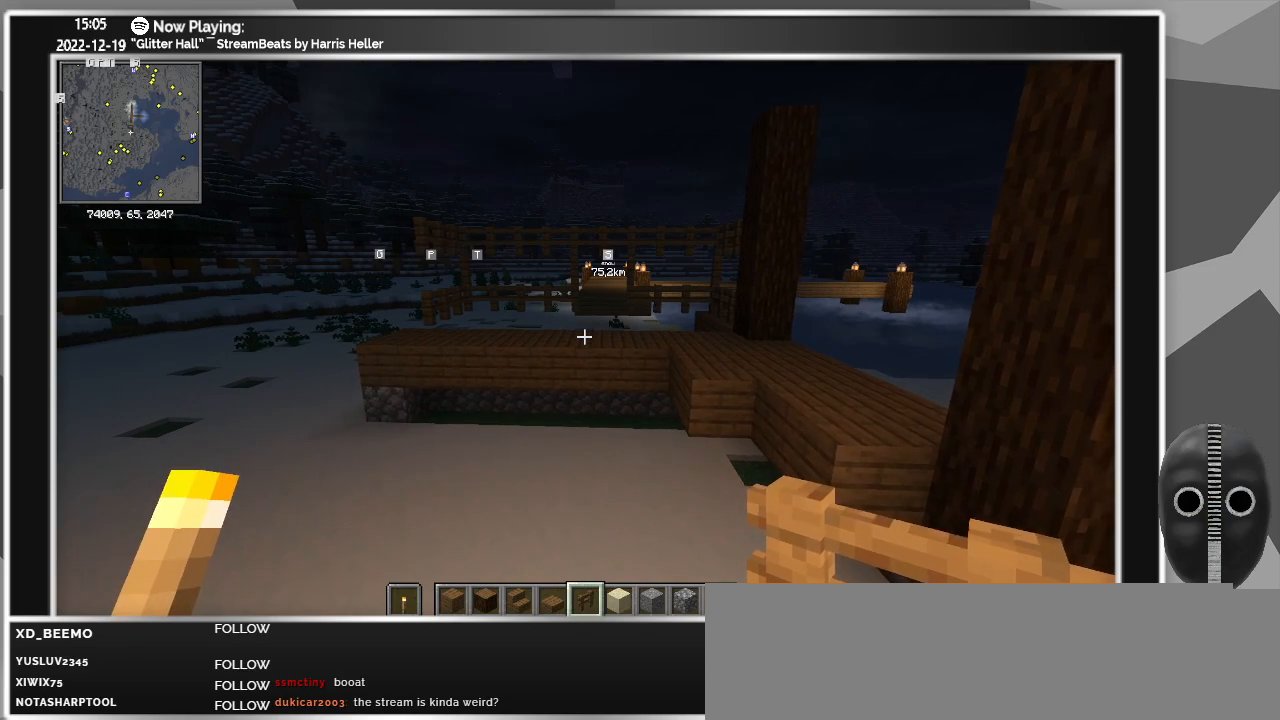
{"keys": [], "mouse": [], "events": []}
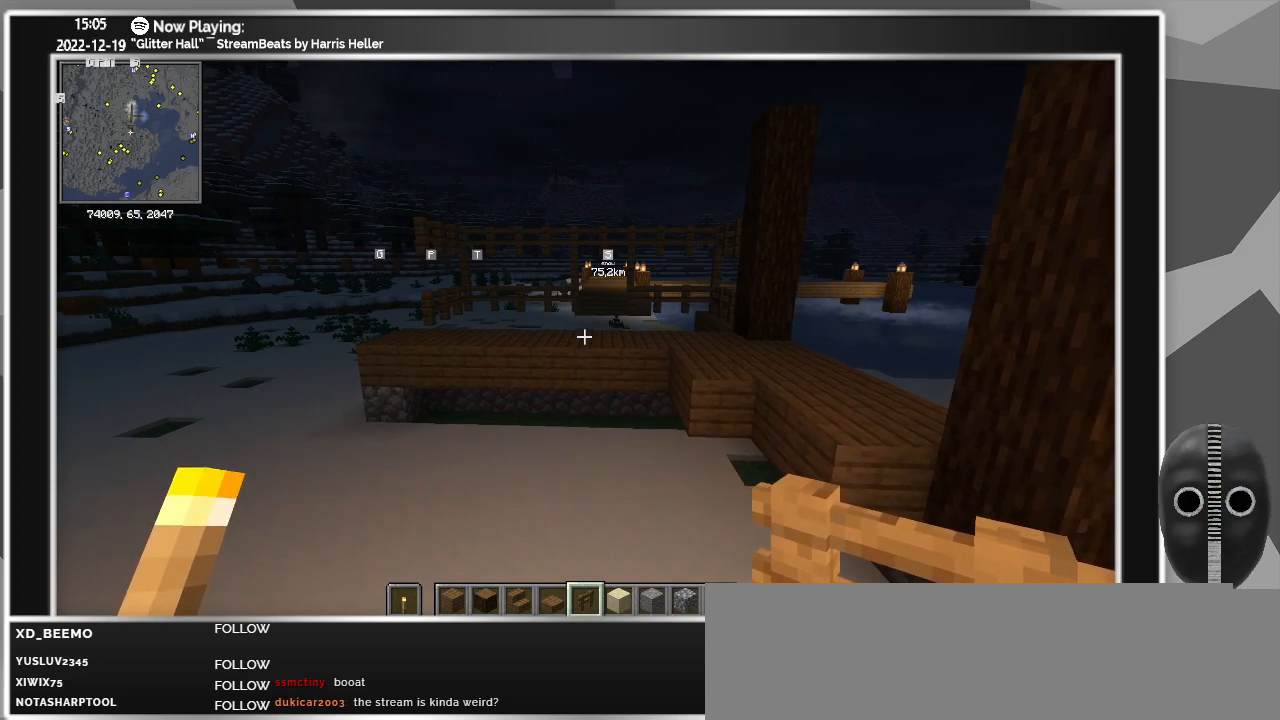
{"keys": ["w"], "mouse": [], "events": [[50, "w", "down"]]}
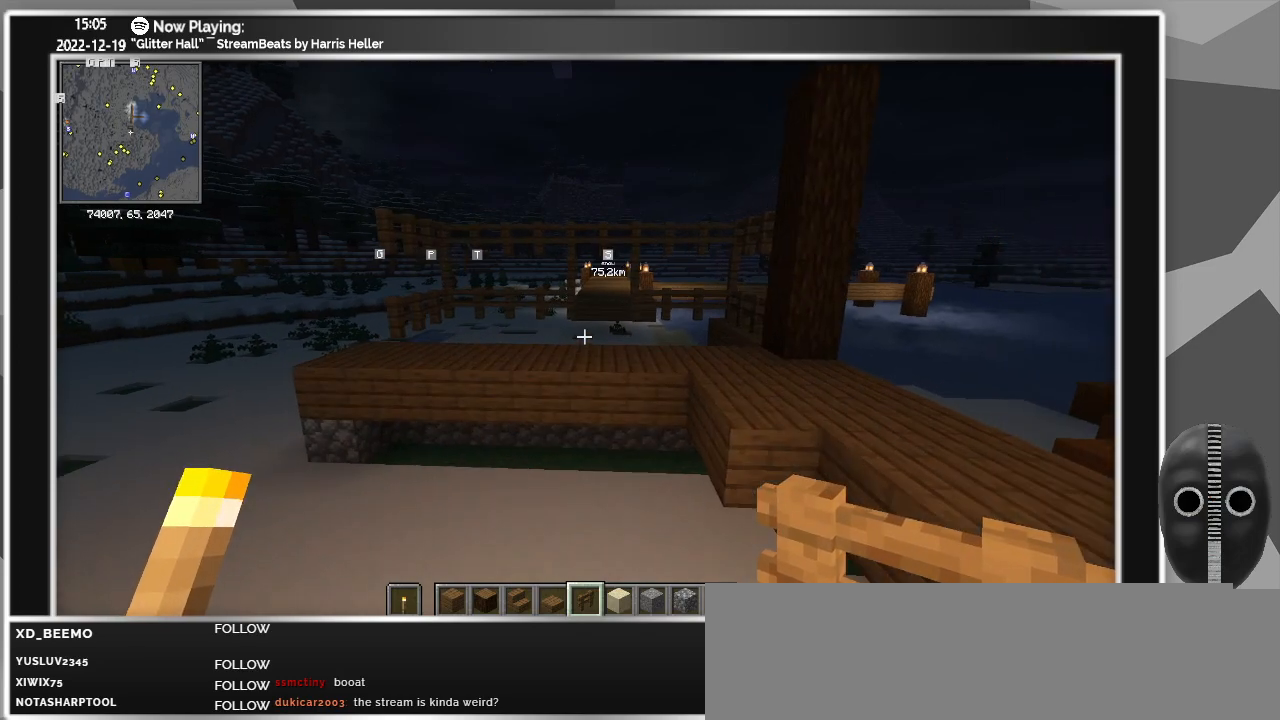
{"keys": [], "mouse": [], "events": [[100, "w", "up"]]}
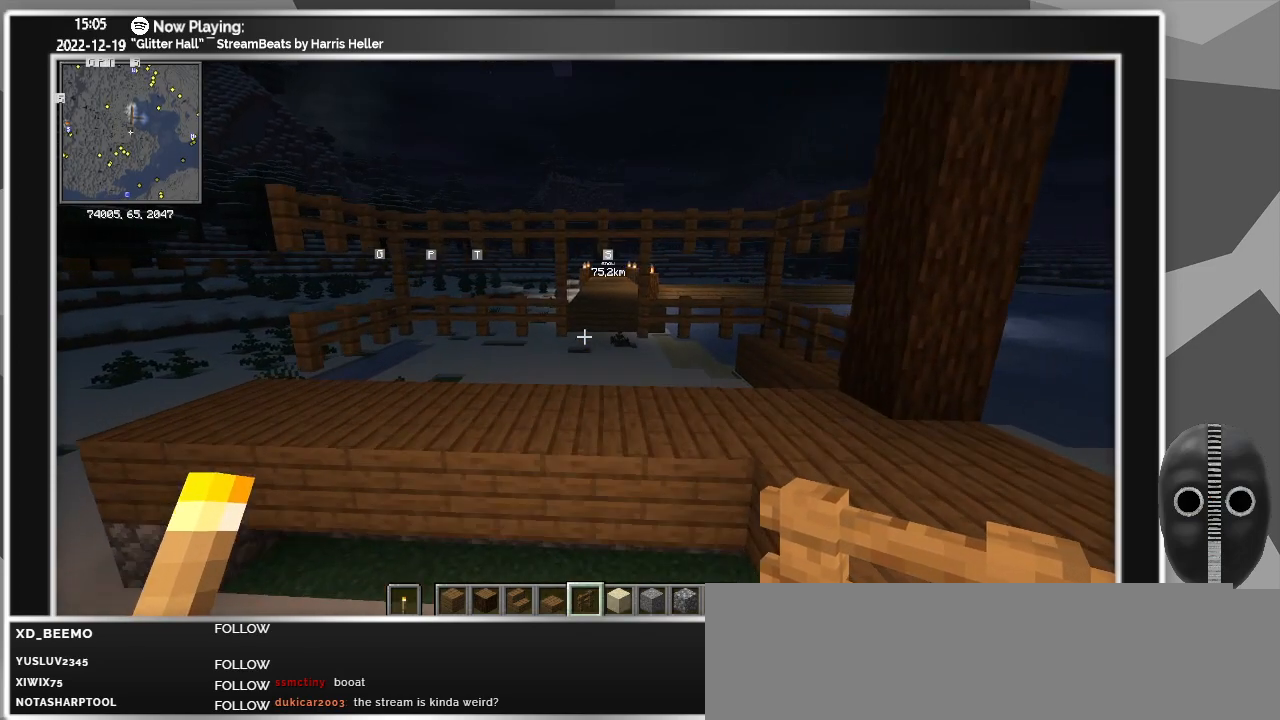
{"keys": ["d"], "mouse": [], "events": [[367, "d", "down"]]}
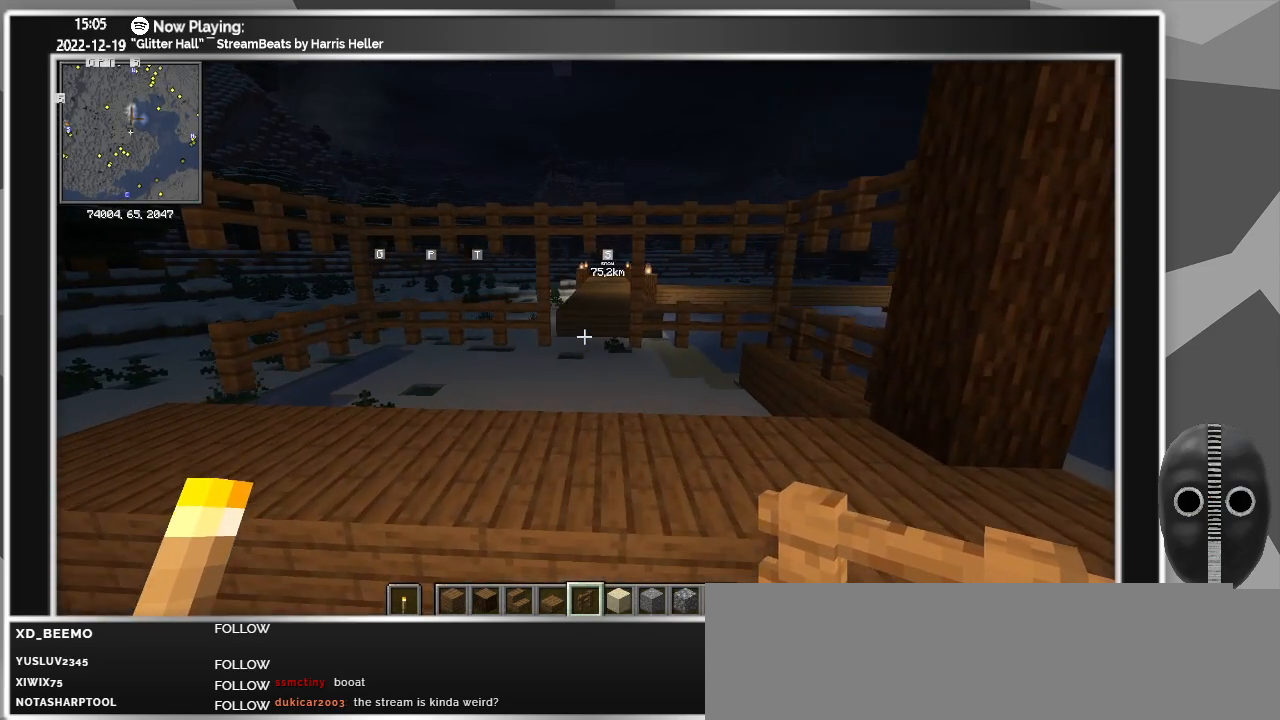
{"keys": [], "mouse": [], "events": [[233, "d", "up"], [383, "space", "down"], [417, "space", "up"]]}
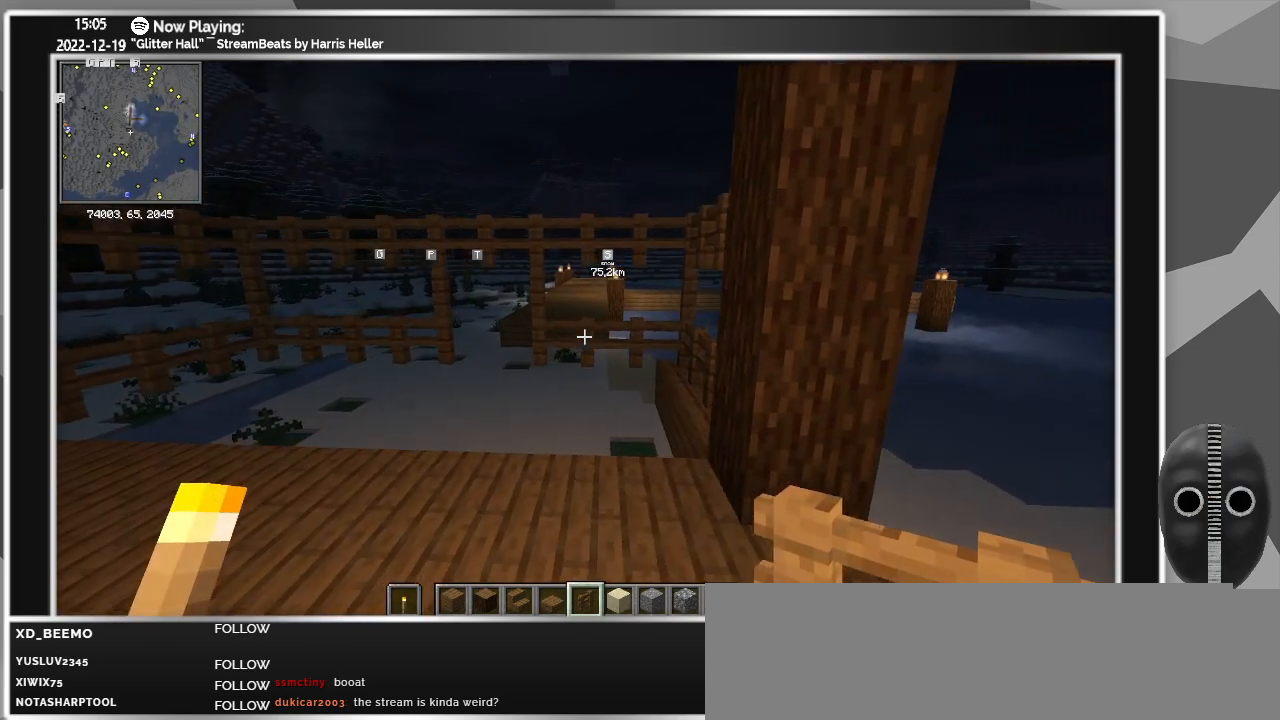
{"keys": [], "mouse": [], "events": [[67, "space", "down"], [150, "space", "up"]]}
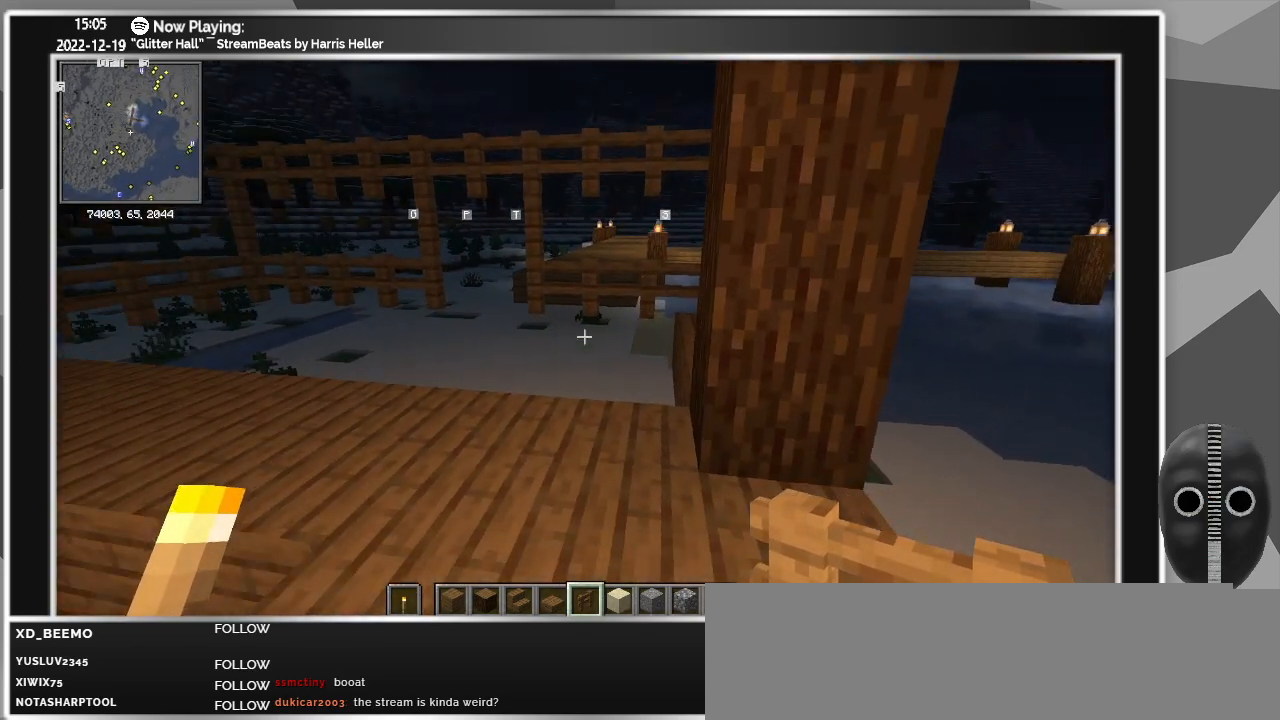
{"keys": ["d"], "mouse": [], "events": [[50, "w", "down"], [217, "w", "up"], [417, "d", "down"]]}
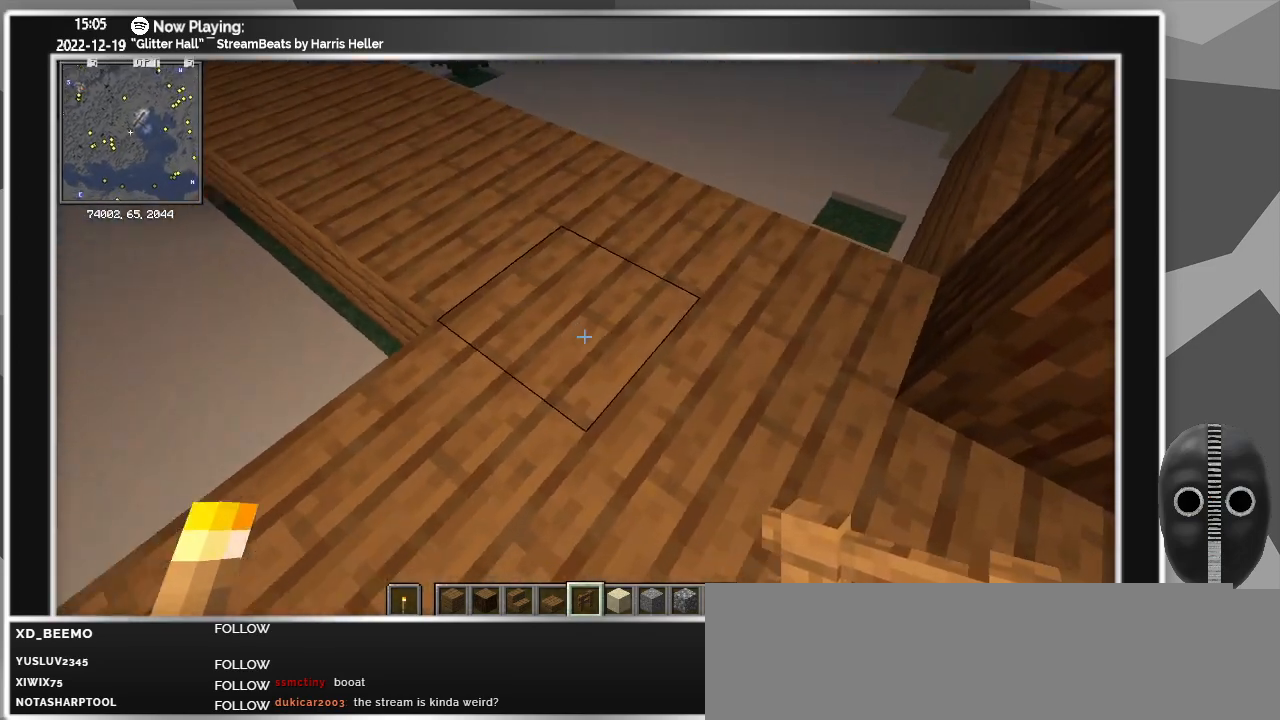
{"keys": [], "mouse": [], "events": [[283, "d", "up"]]}
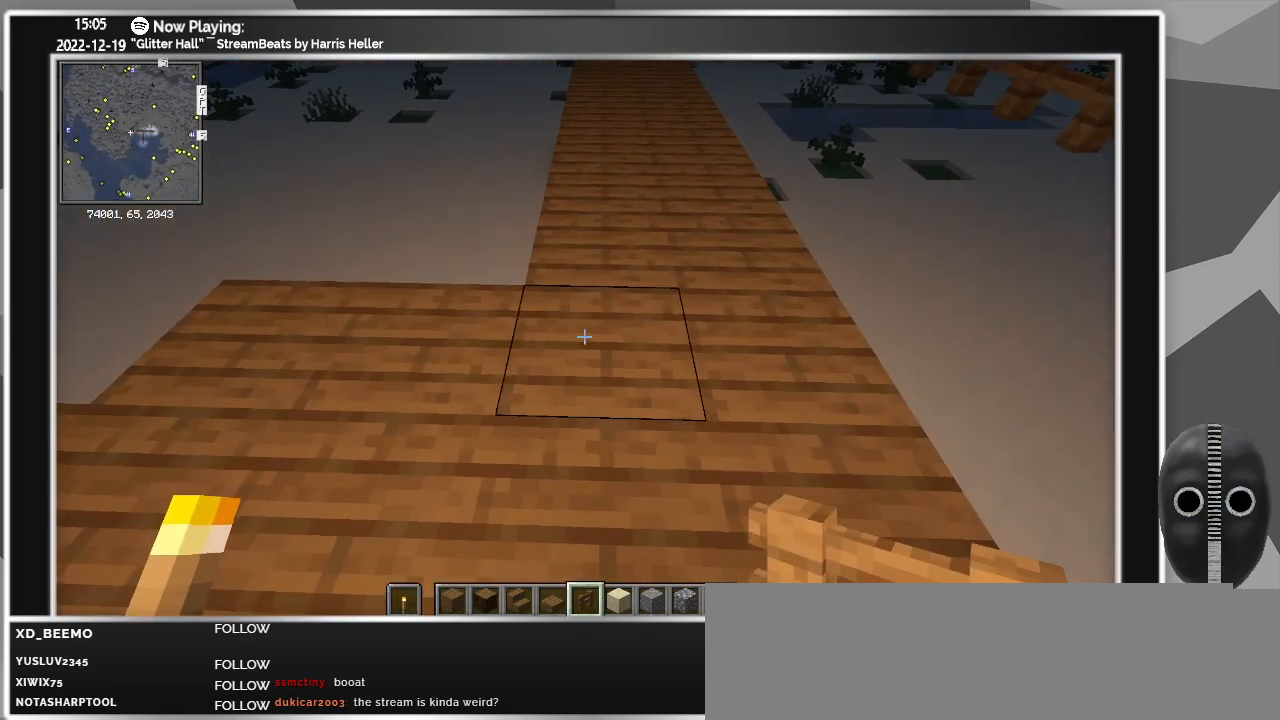
{"keys": [], "mouse": [], "events": []}
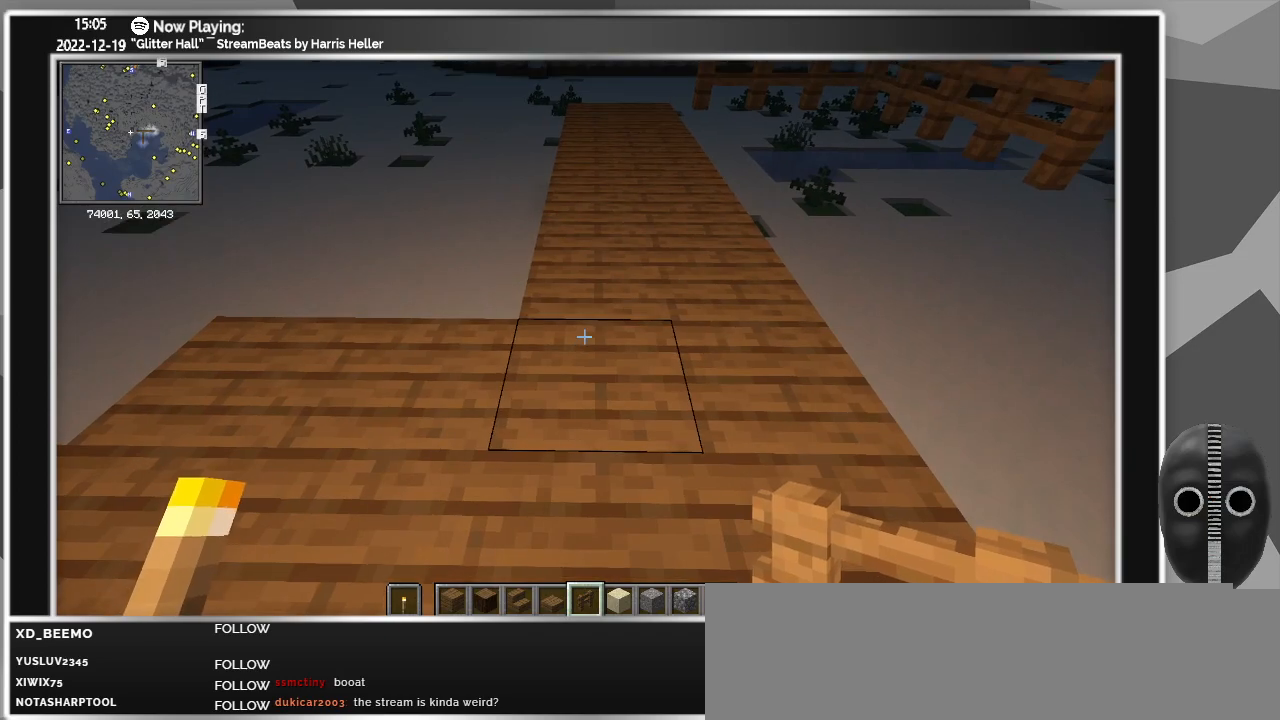
{"keys": ["a", "w"], "mouse": [], "events": [[167, "a", "down"], [267, "w", "down"]]}
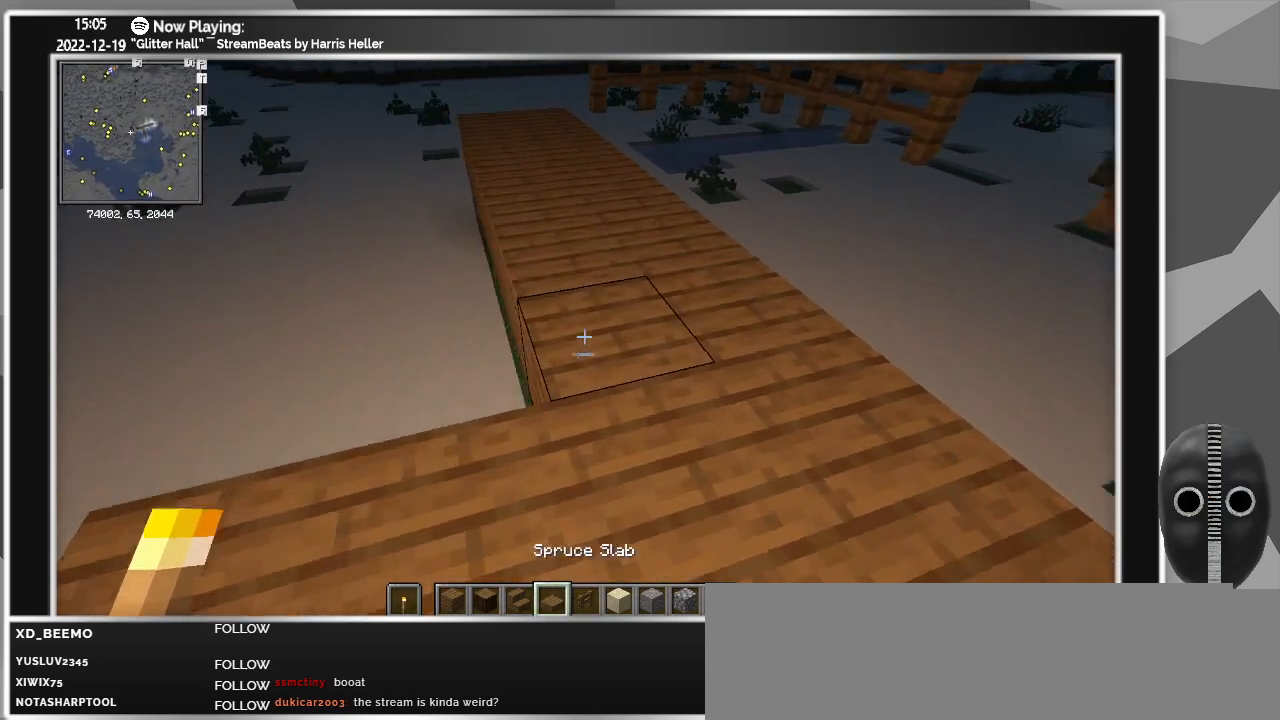
{"keys": [], "mouse": [], "events": [[100, "w", "up"], [233, "a", "up"]]}
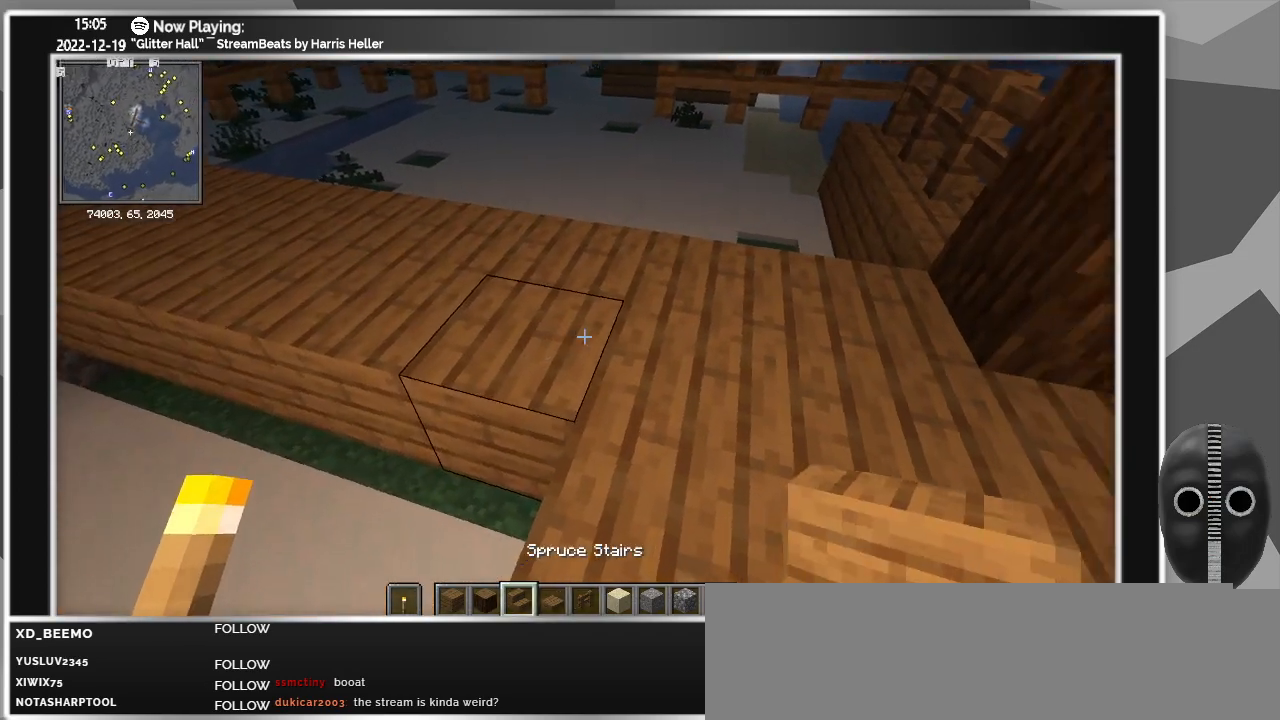
{"keys": [], "mouse": [], "events": [[117, "a", "down"], [200, "a", "up"], [300, "mouse_right", "down"], [383, "mouse_right", "up"]]}